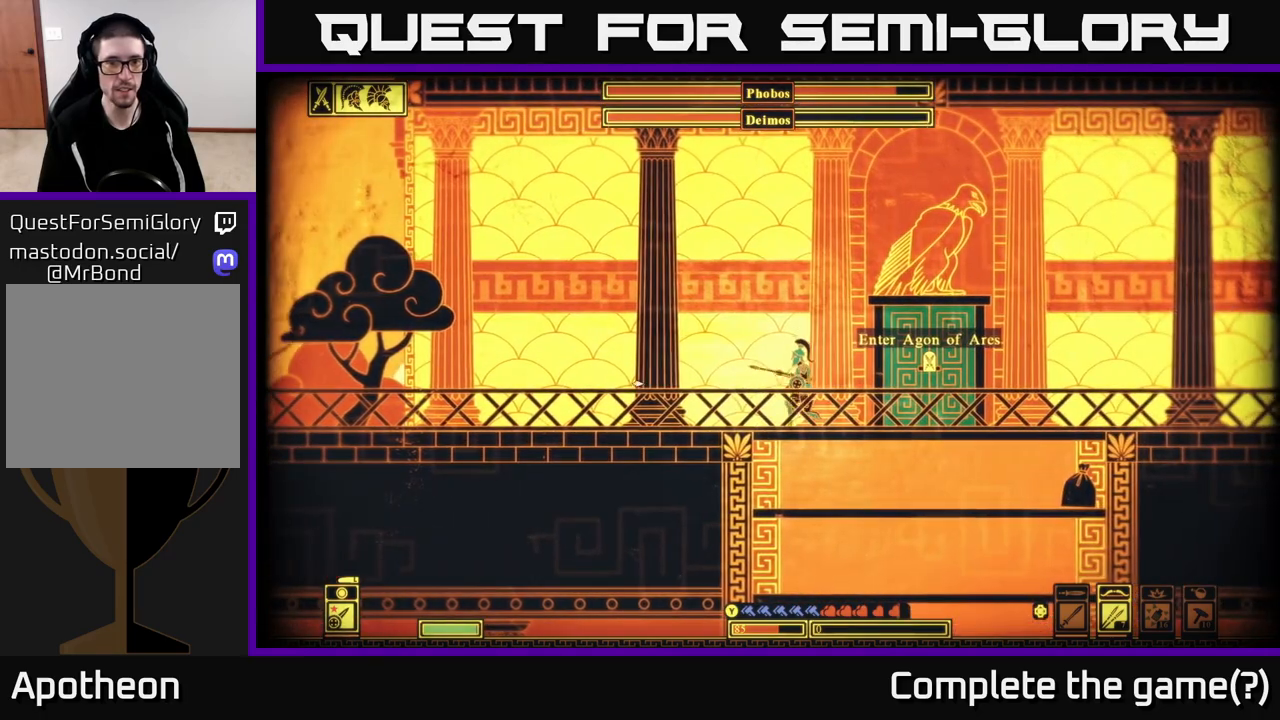
Gameplay with a controller (Xbox layout); each line is a JSON object with the inputs held at the frame after it. "events" lists button and stick changes between this image and that frame as [ms after this image, input, new state], when the widget could be followed in between.
{"buttons": [], "left_stick": "right", "right_stick": "left", "events": [[400, "left_stick", "center"], [483, "left_stick", "right"], [500, "R1", "up"]]}
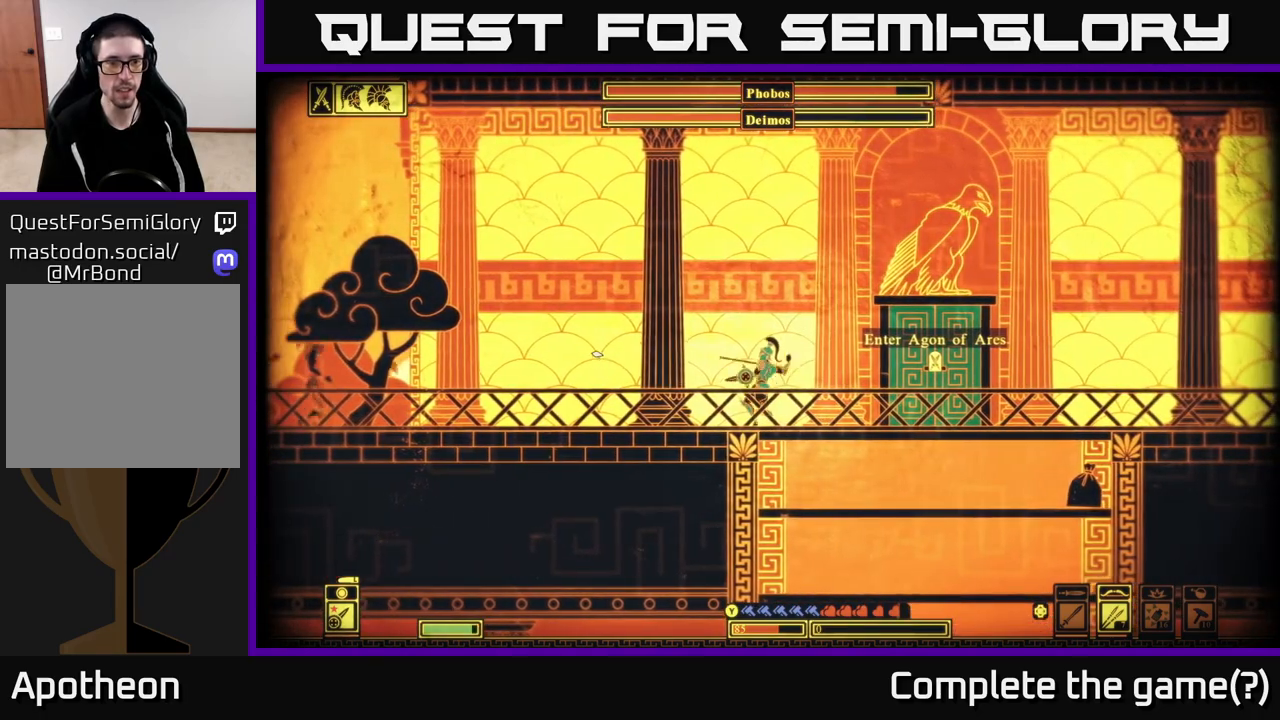
{"buttons": [], "left_stick": "right", "right_stick": "center", "events": [[183, "right_stick", "up-left"], [383, "right_stick", "center"]]}
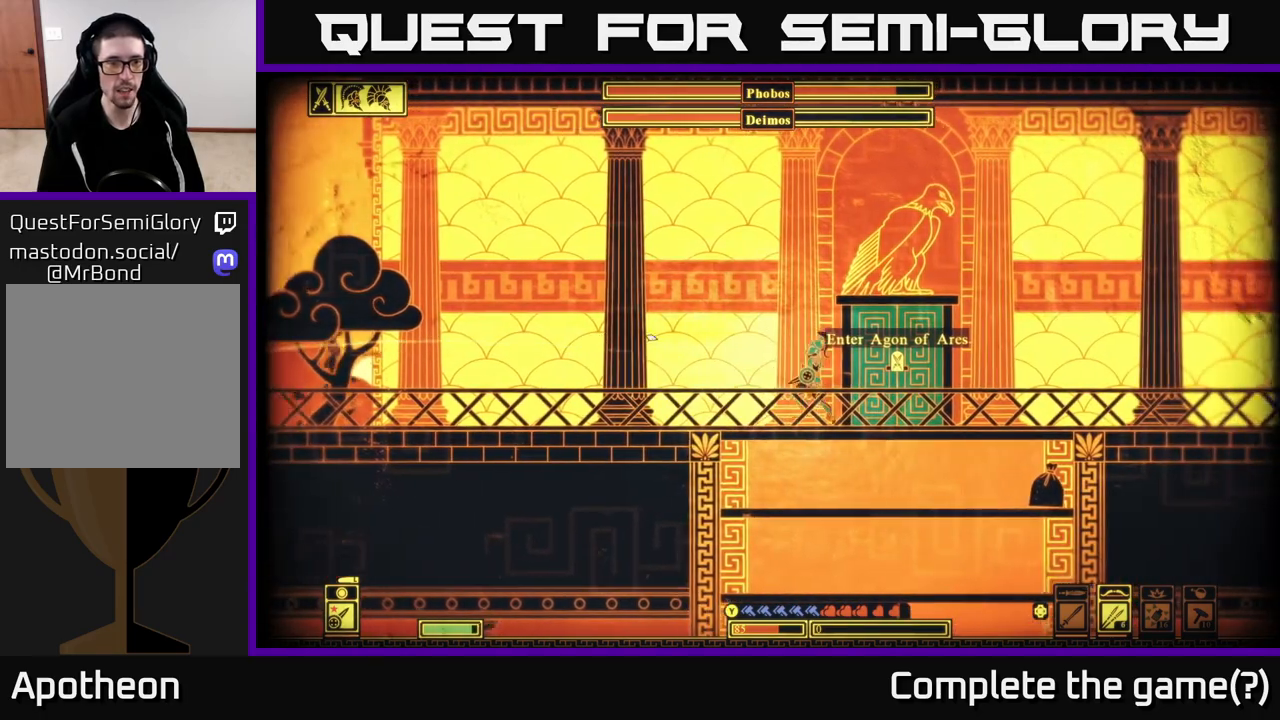
{"buttons": ["R1"], "left_stick": "left", "right_stick": "left", "events": [[117, "right_stick", "left"], [283, "R1", "down"], [317, "left_stick", "center"], [450, "left_stick", "left"]]}
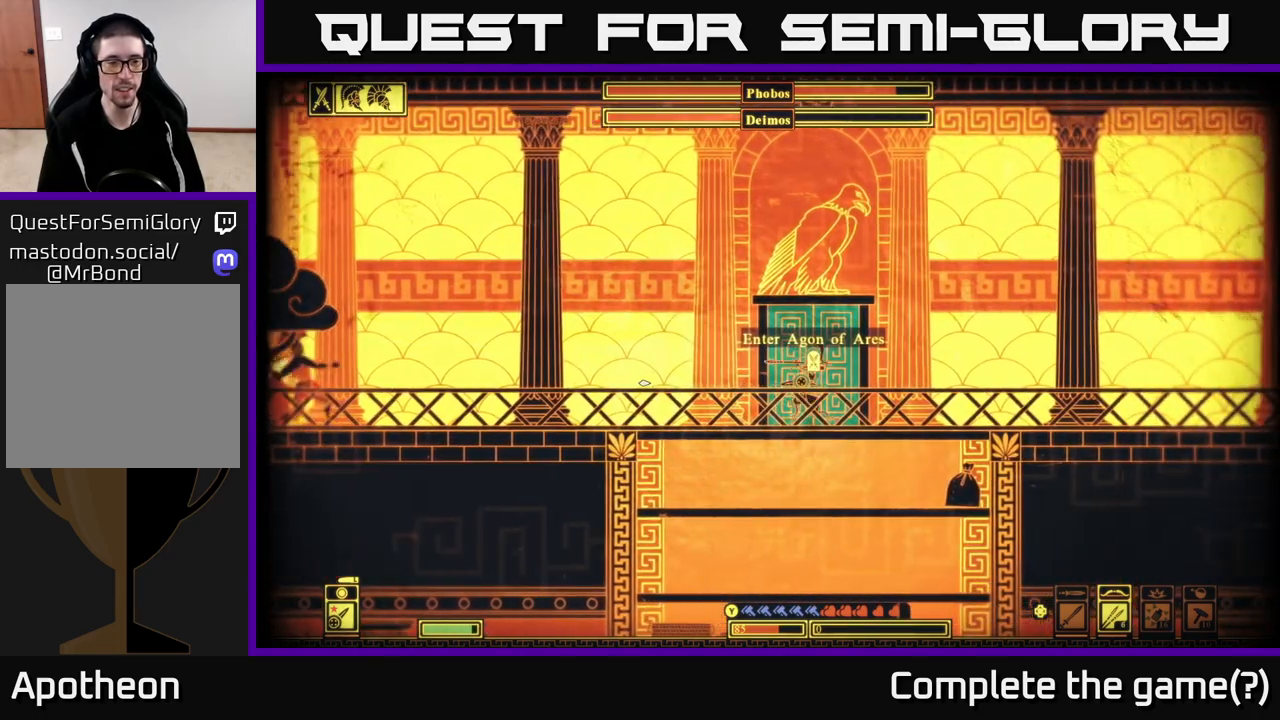
{"buttons": ["R1"], "left_stick": "right", "right_stick": "left", "events": [[100, "left_stick", "center"], [333, "left_stick", "right"]]}
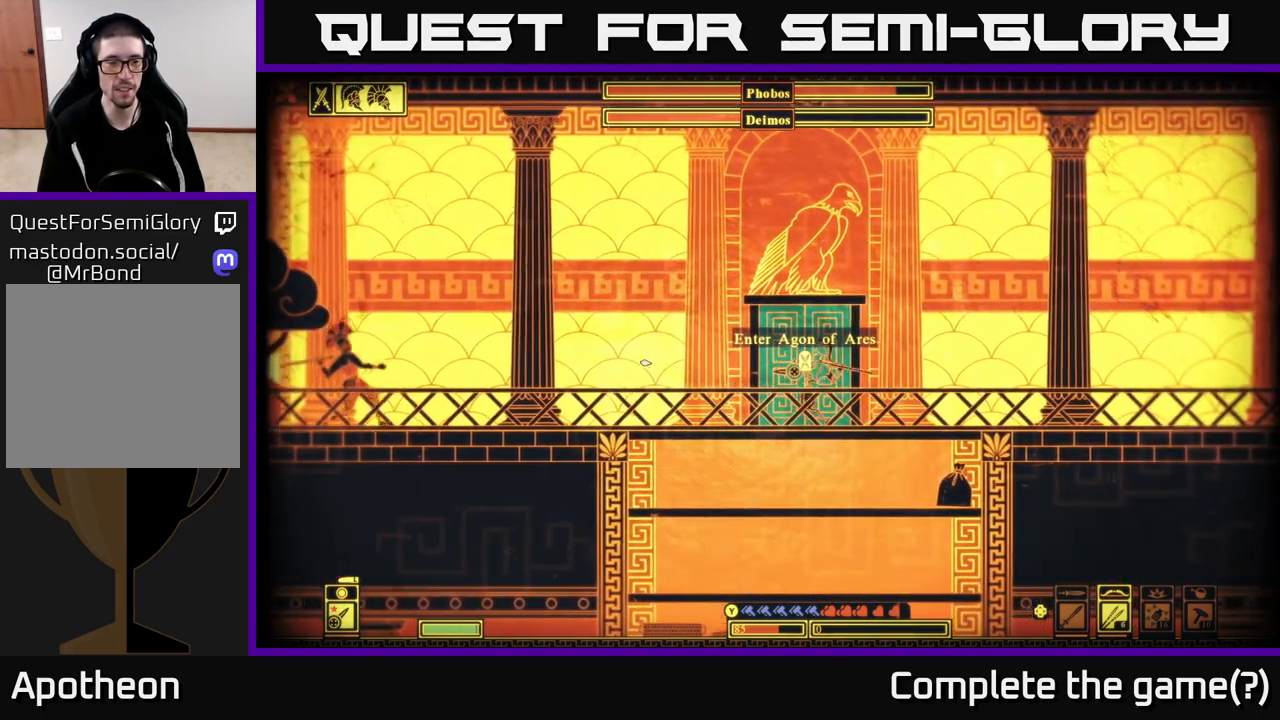
{"buttons": [], "left_stick": "right", "right_stick": "center", "events": [[50, "R1", "up"], [500, "right_stick", "center"]]}
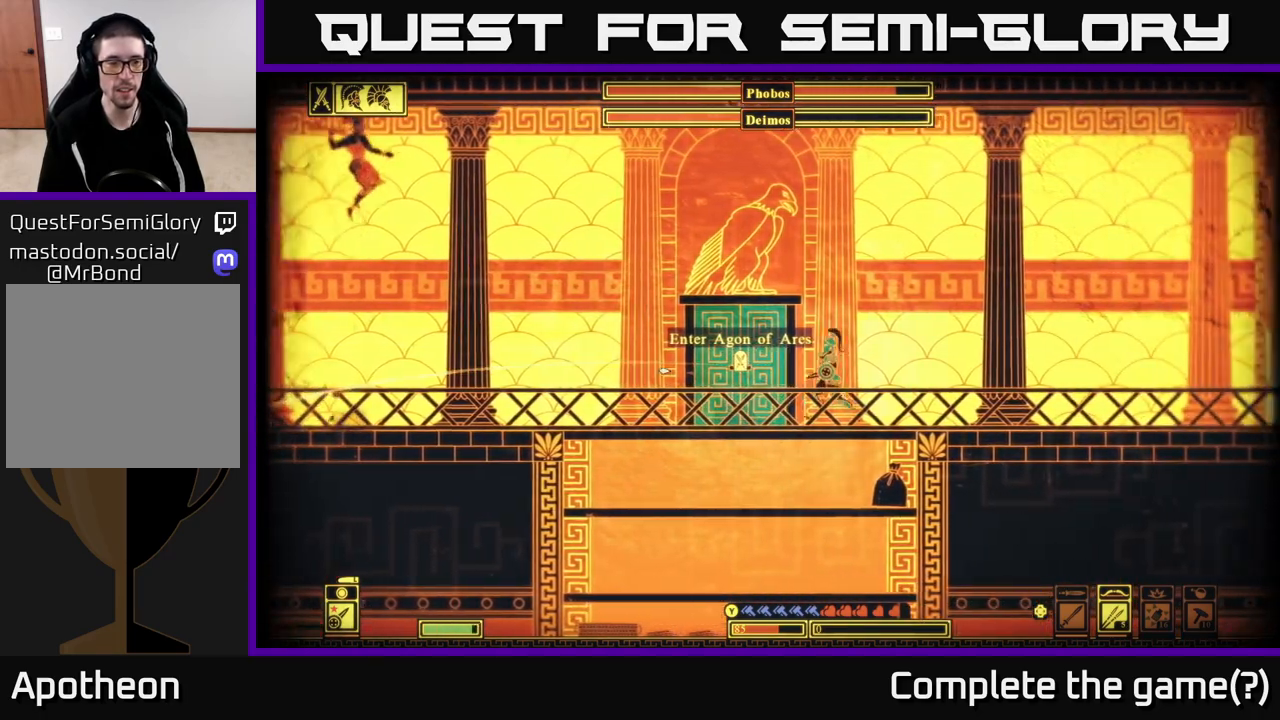
{"buttons": [], "left_stick": "right", "right_stick": "center", "events": []}
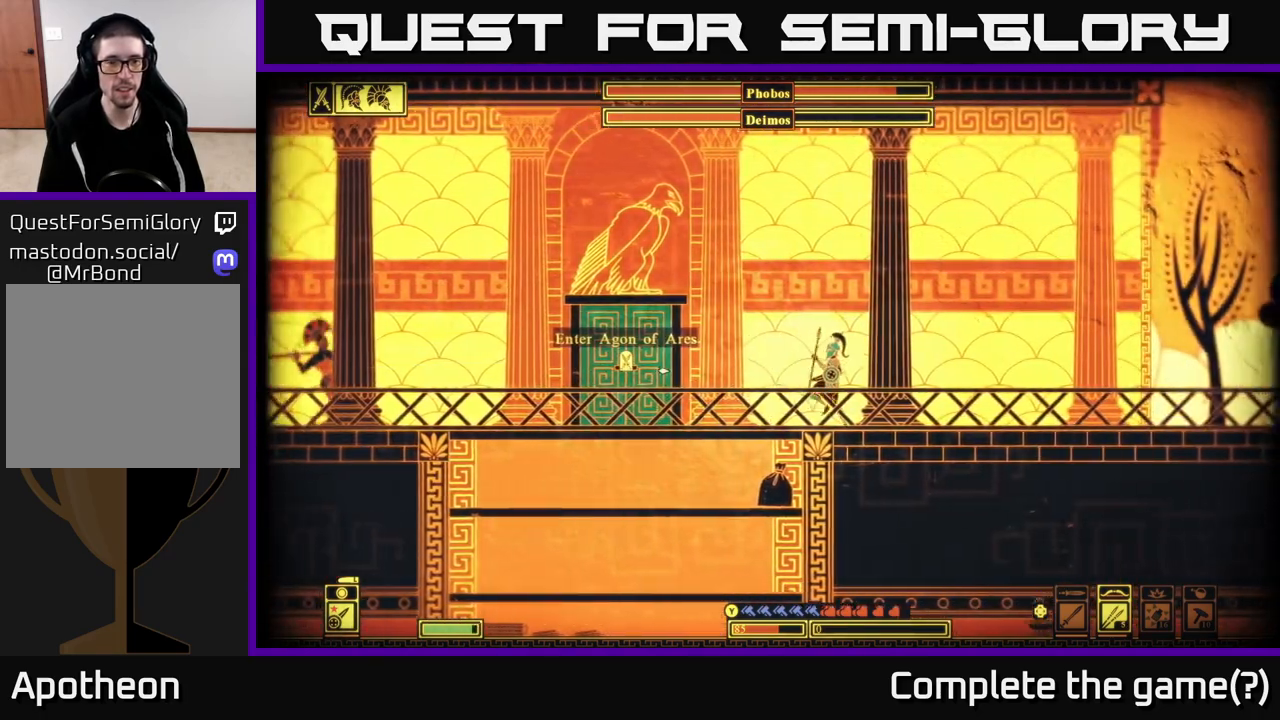
{"buttons": ["R1"], "left_stick": "left", "right_stick": "left", "events": [[33, "B", "down"], [133, "B", "up"], [350, "right_stick", "left"], [400, "left_stick", "center"], [450, "left_stick", "left"], [483, "R1", "down"]]}
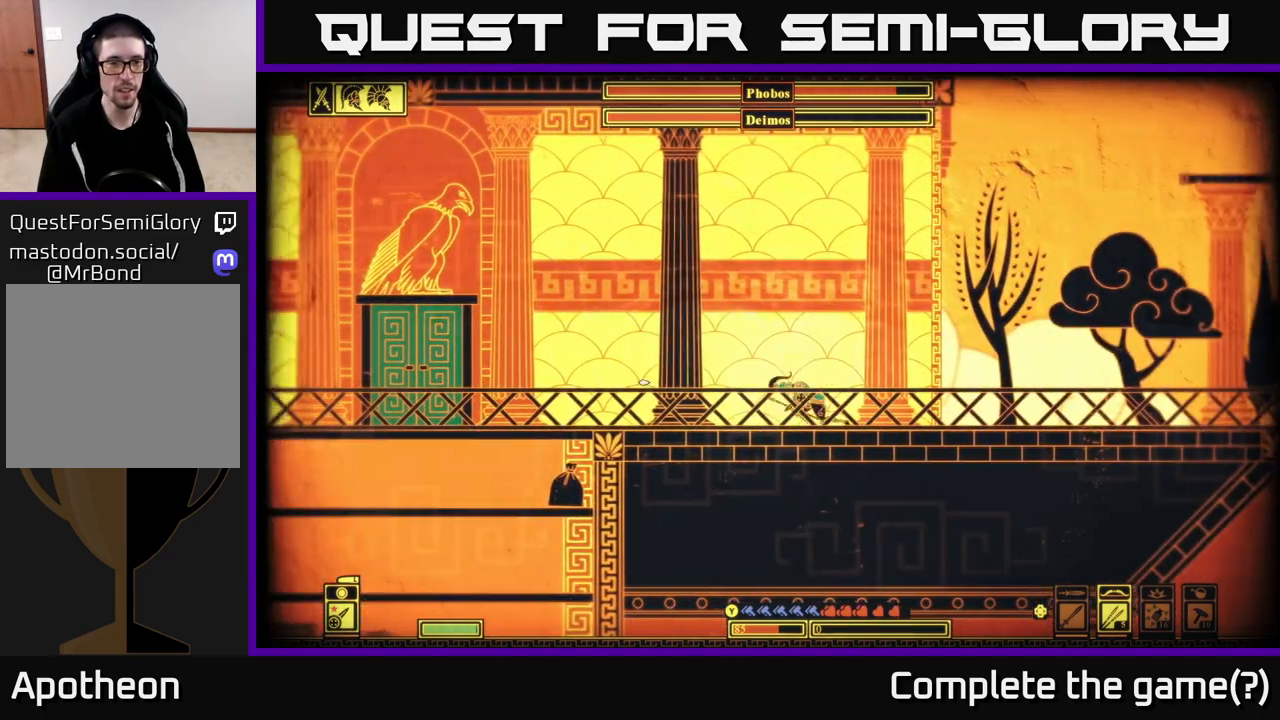
{"buttons": ["R1"], "left_stick": "left", "right_stick": "left", "events": [[50, "left_stick", "center"], [267, "left_stick", "left"]]}
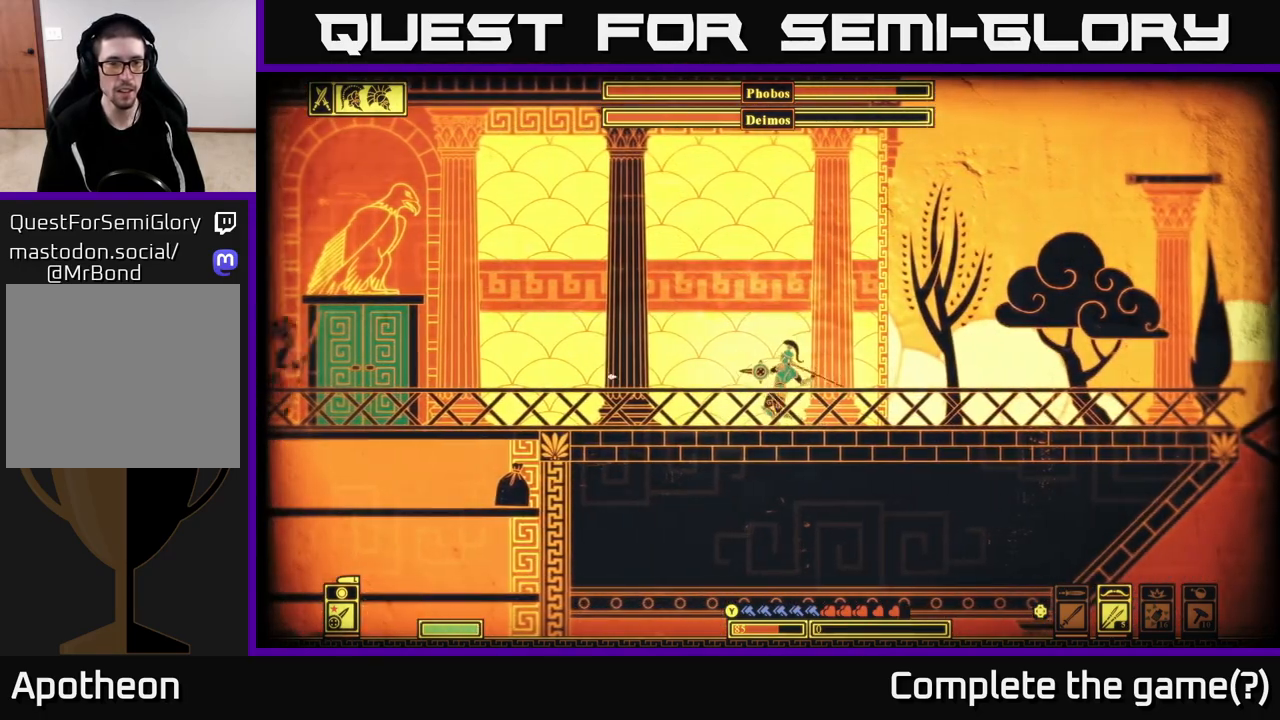
{"buttons": [], "left_stick": "right", "right_stick": "left", "events": [[250, "R1", "up"], [250, "left_stick", "down-right"], [317, "left_stick", "right"]]}
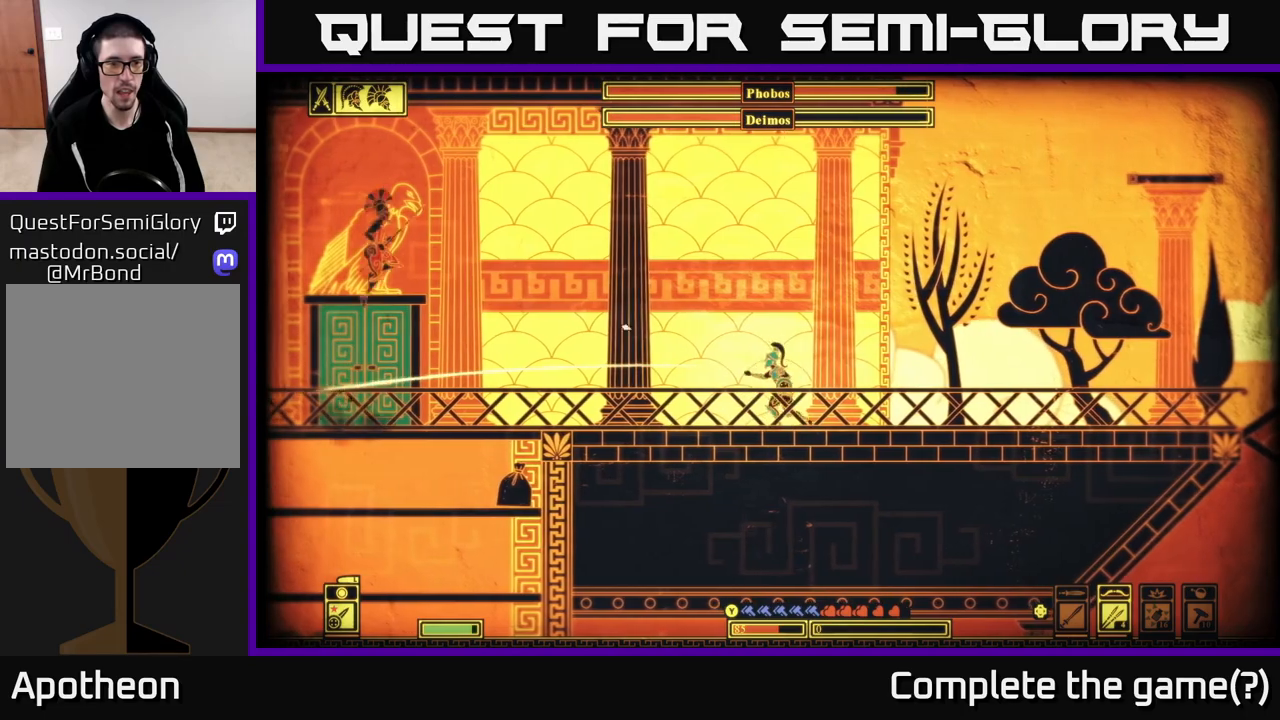
{"buttons": [], "left_stick": "left", "right_stick": "center", "events": [[17, "right_stick", "up-left"], [67, "left_stick", "left"], [167, "right_stick", "center"], [233, "left_stick", "center"], [483, "left_stick", "left"]]}
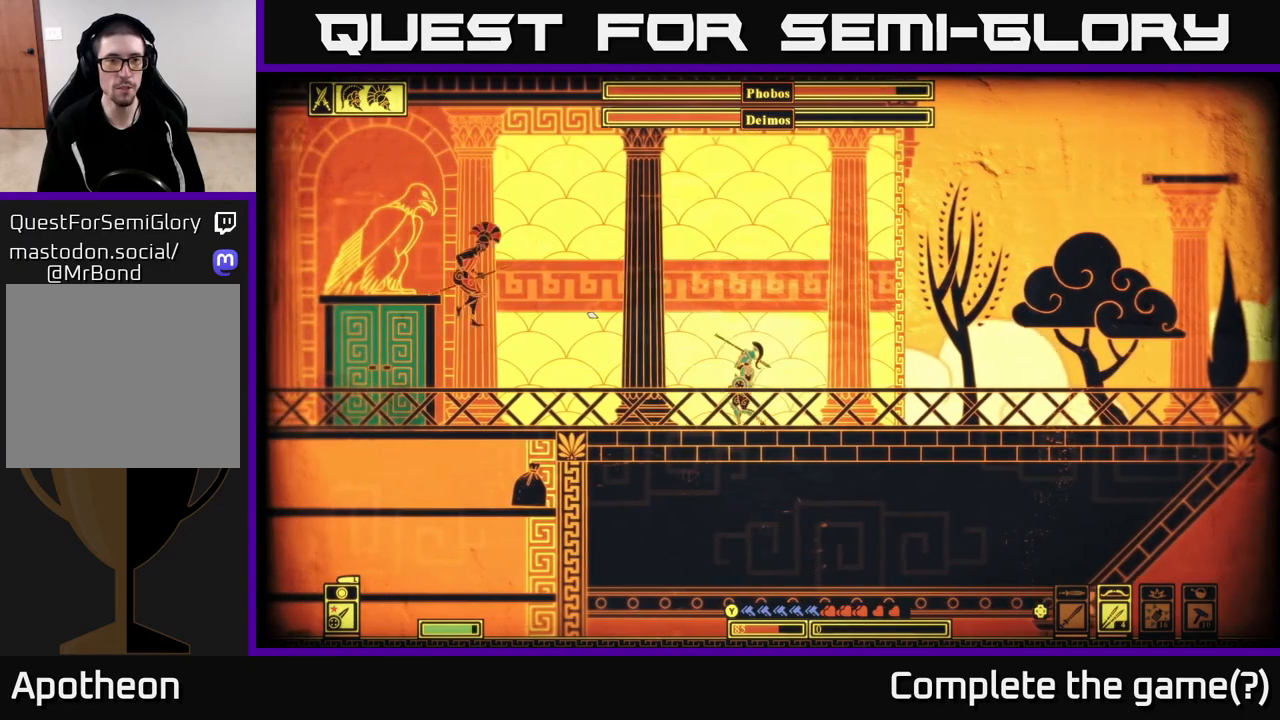
{"buttons": [], "left_stick": "right", "right_stick": "center", "events": [[167, "left_stick", "center"], [217, "left_stick", "right"]]}
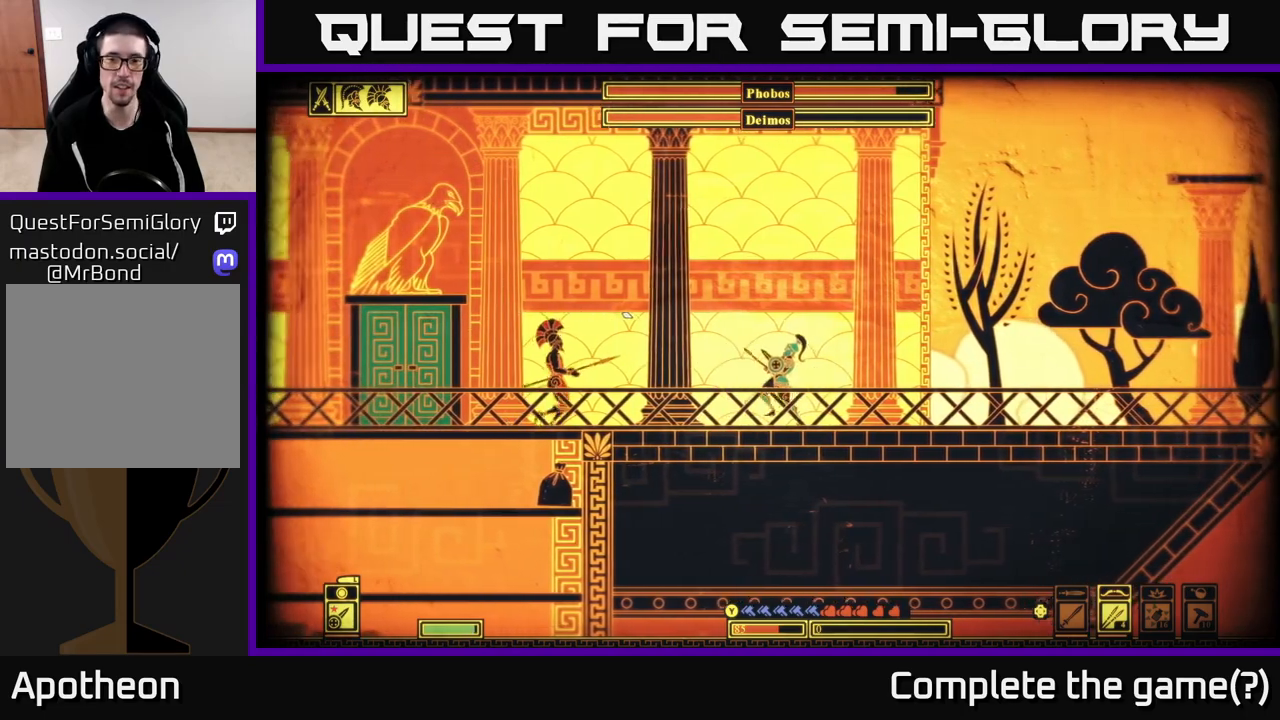
{"buttons": [], "left_stick": "right", "right_stick": "center", "events": [[250, "DPAD_LEFT", "down"], [350, "DPAD_LEFT", "up"]]}
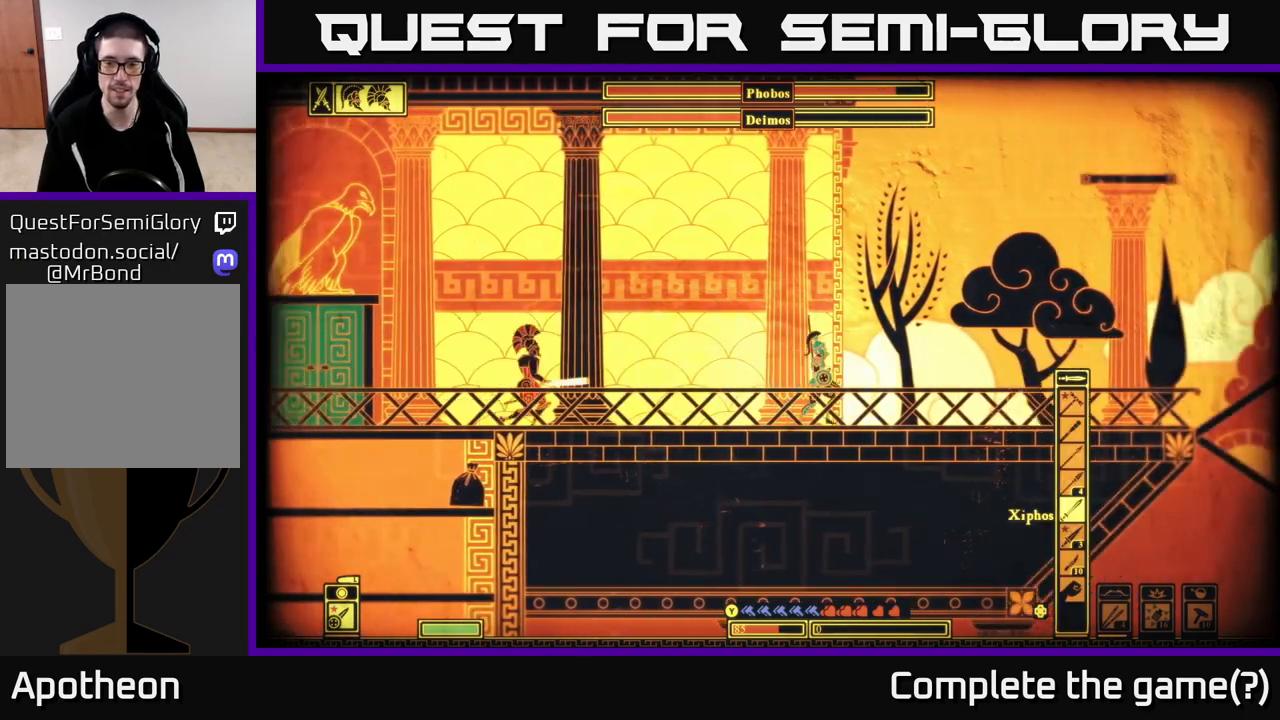
{"buttons": [], "left_stick": "left", "right_stick": "center", "events": [[167, "left_stick", "left"], [250, "B", "down"], [400, "B", "up"]]}
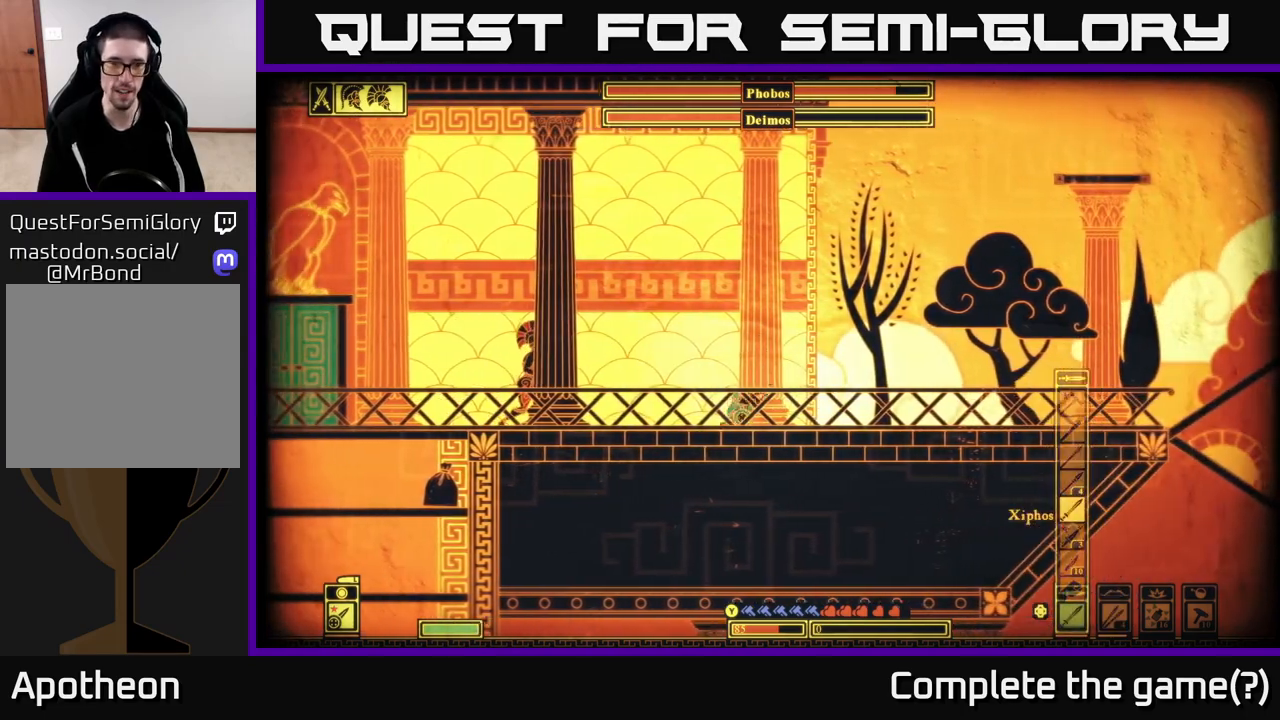
{"buttons": [], "left_stick": "left", "right_stick": "up-left", "events": [[233, "right_stick", "up-left"], [317, "R2", "down"], [417, "R2", "up"]]}
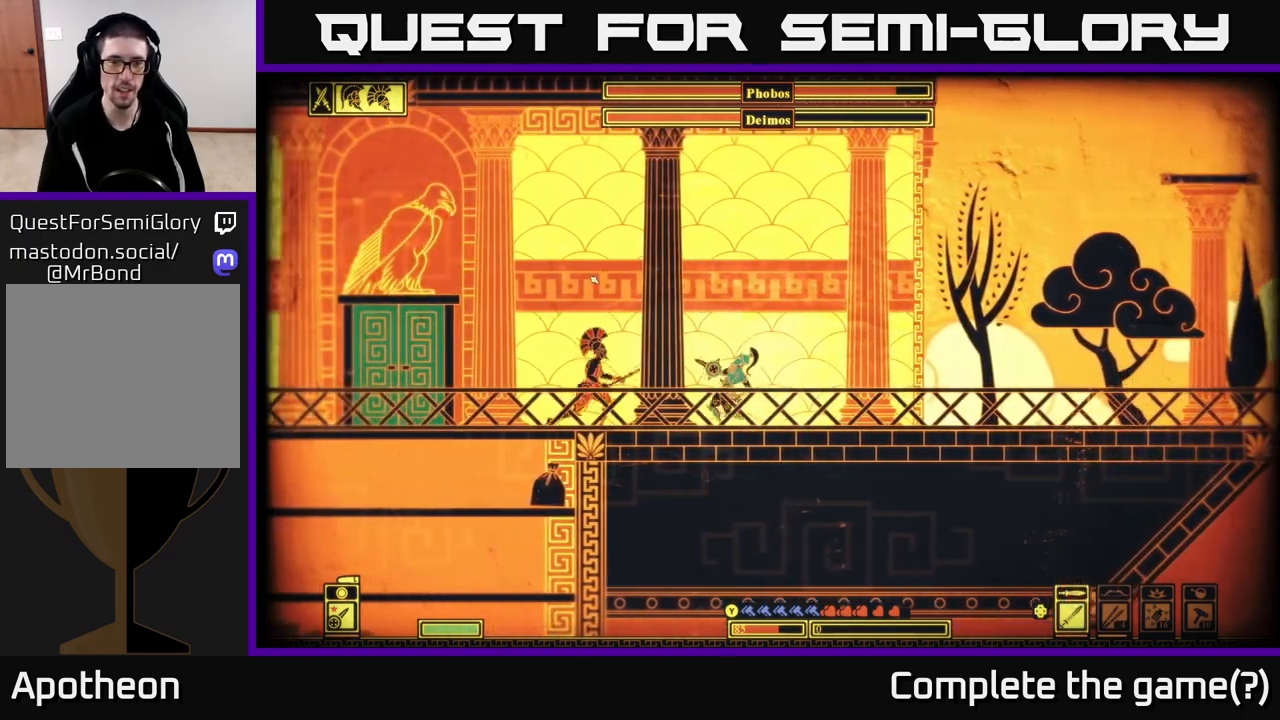
{"buttons": [], "left_stick": "right", "right_stick": "center", "events": [[300, "left_stick", "right"], [333, "right_stick", "center"]]}
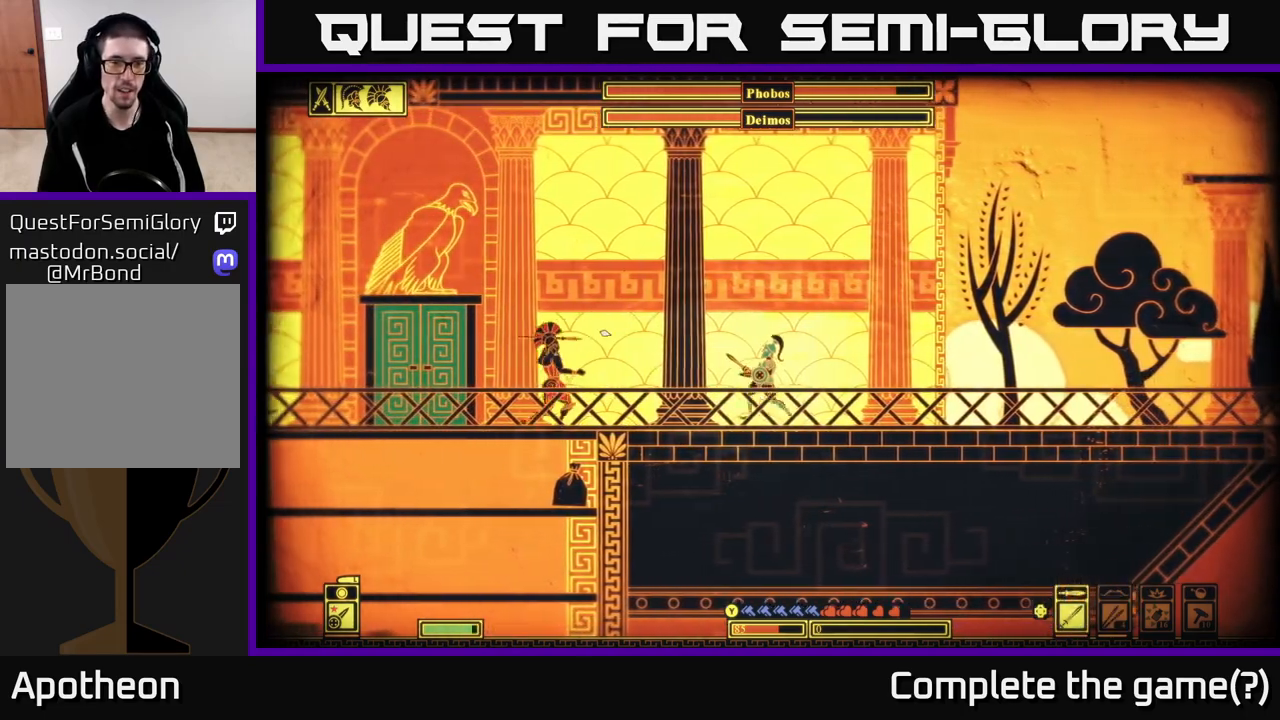
{"buttons": ["B"], "left_stick": "left", "right_stick": "center", "events": [[183, "left_stick", "left"], [200, "B", "down"]]}
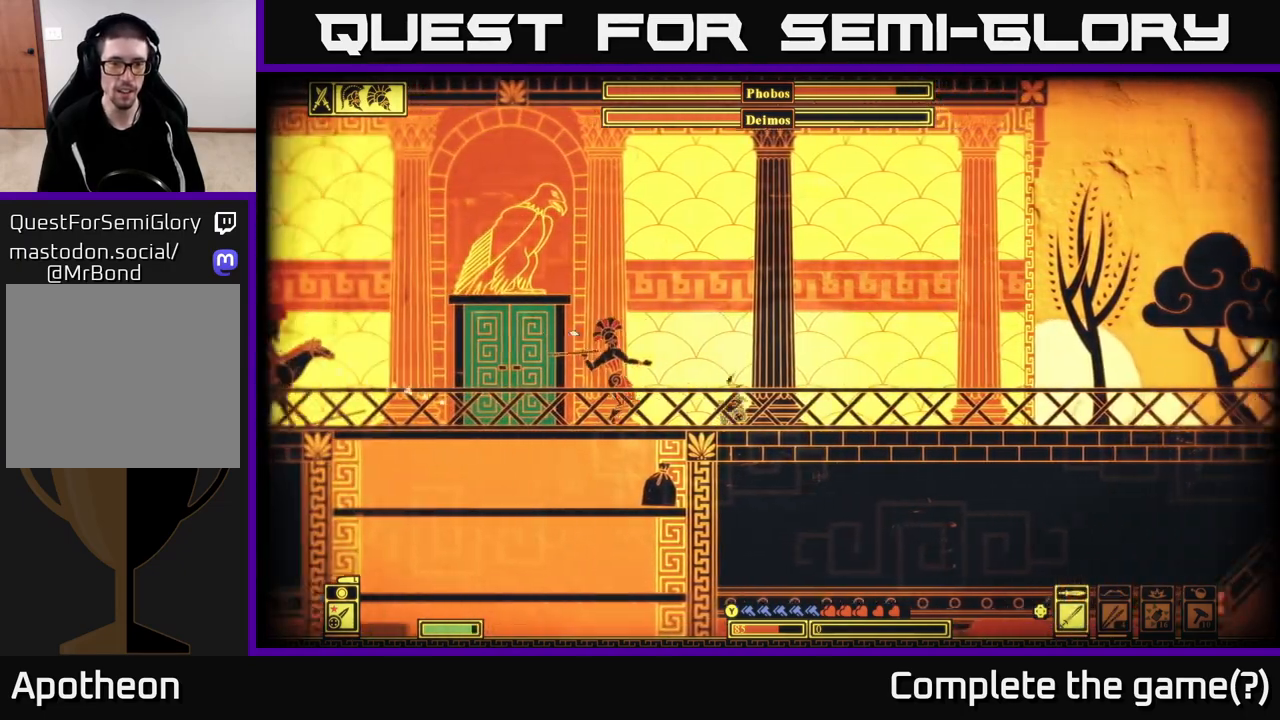
{"buttons": [], "left_stick": "center", "right_stick": "up", "events": [[17, "B", "up"], [200, "right_stick", "left"], [300, "R2", "down"], [400, "left_stick", "center"], [400, "right_stick", "up"], [450, "R2", "up"]]}
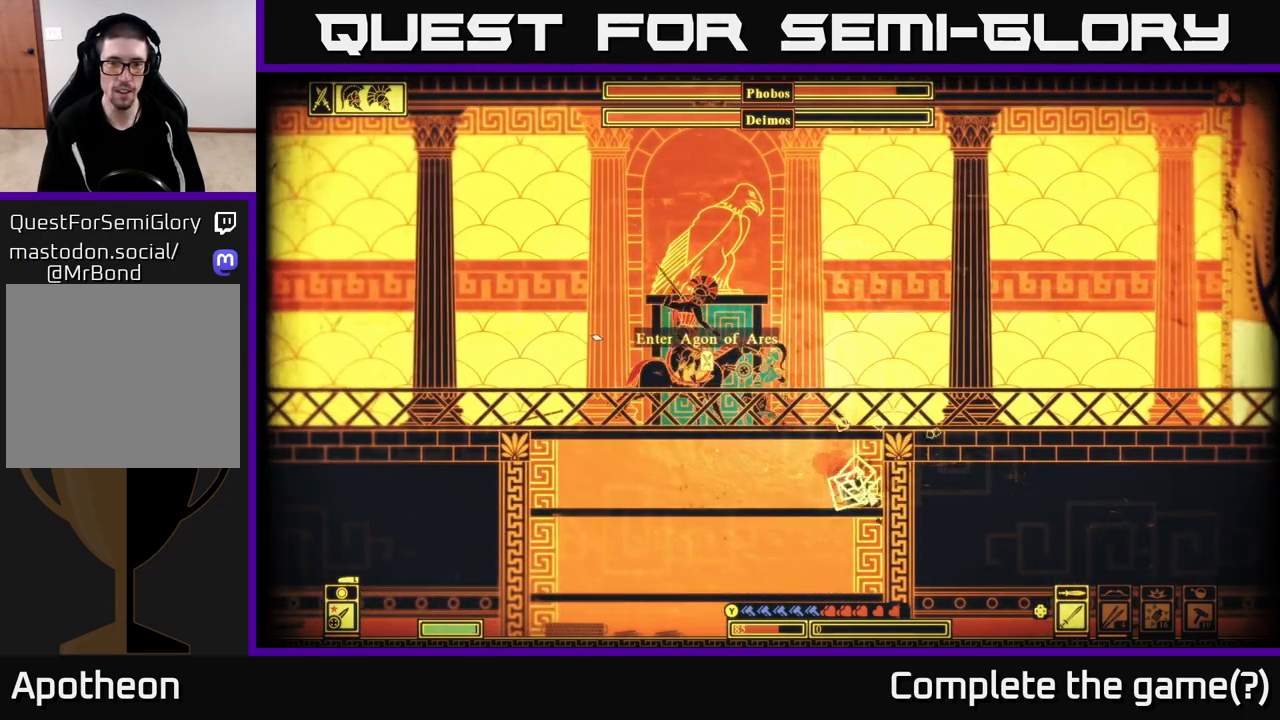
{"buttons": [], "left_stick": "left", "right_stick": "center", "events": [[17, "left_stick", "left"], [67, "right_stick", "left"], [400, "right_stick", "center"]]}
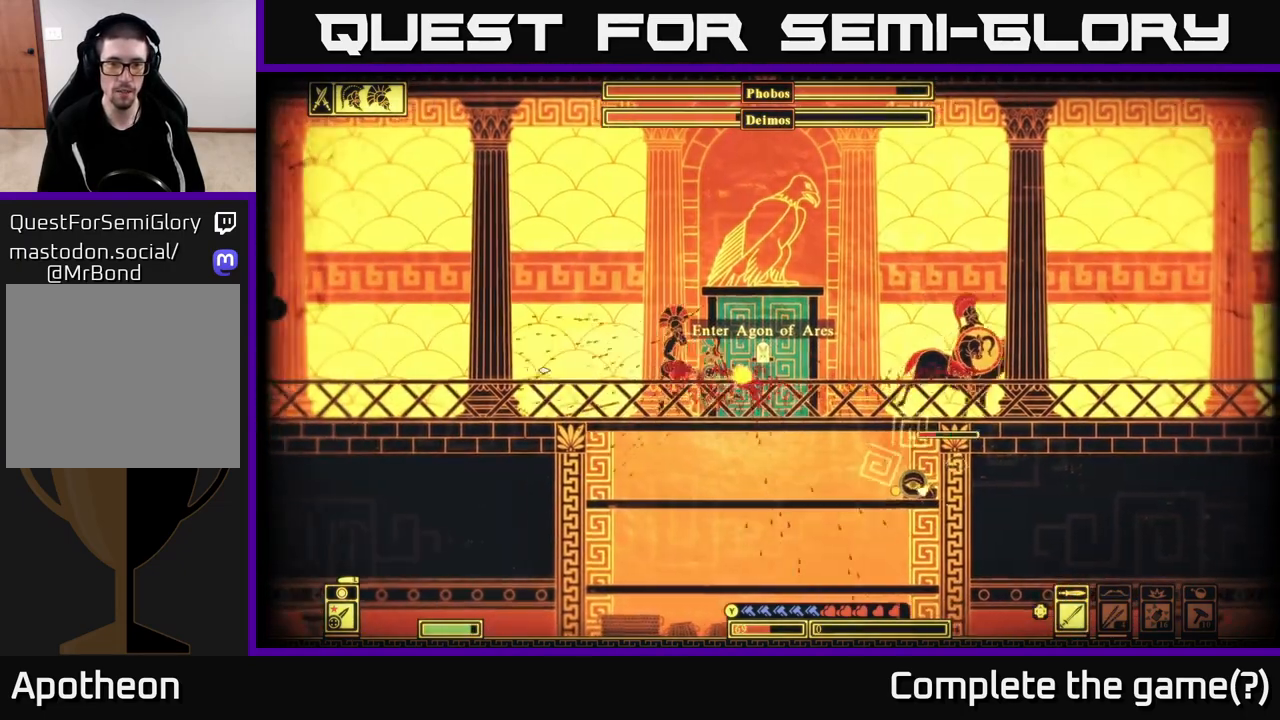
{"buttons": [], "left_stick": "right", "right_stick": "right", "events": [[217, "right_stick", "right"], [267, "R2", "down"], [350, "right_stick", "up"], [383, "R2", "up"], [500, "left_stick", "right"], [500, "right_stick", "right"]]}
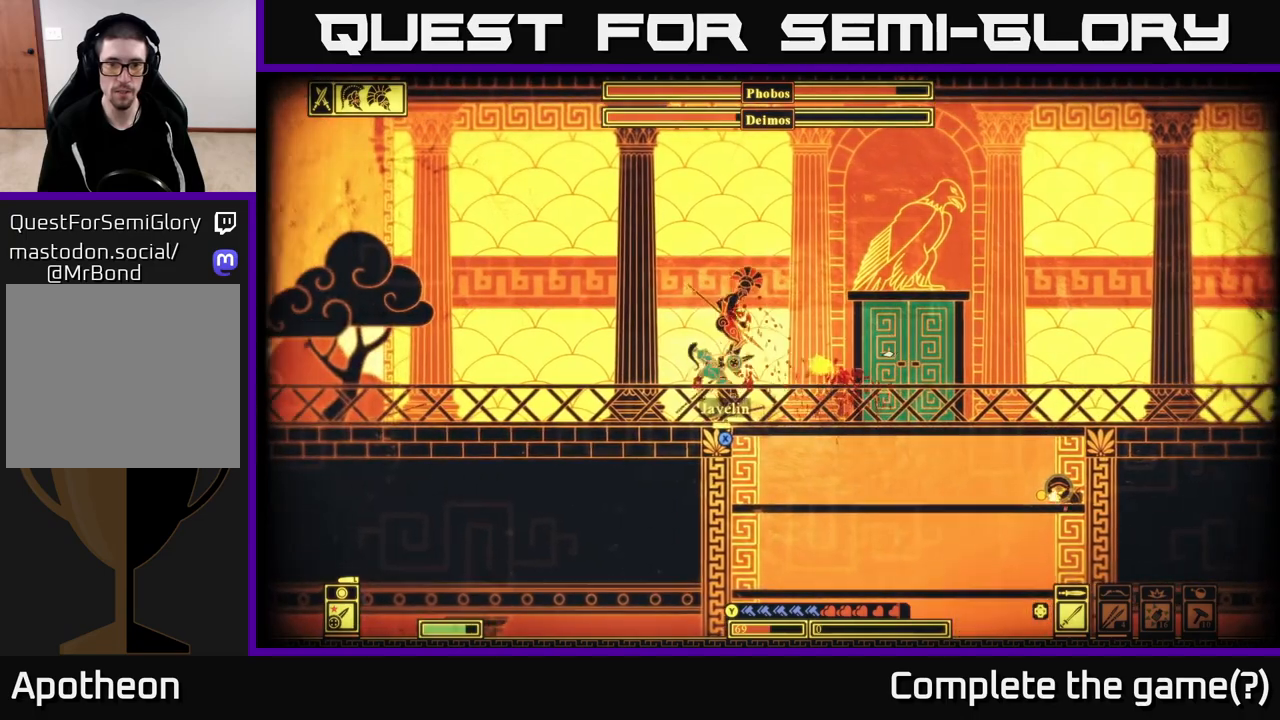
{"buttons": [], "left_stick": "right", "right_stick": "center", "events": [[100, "left_stick", "left"], [100, "right_stick", "up-right"], [317, "right_stick", "up-left"], [433, "right_stick", "center"], [450, "left_stick", "center"], [500, "left_stick", "right"]]}
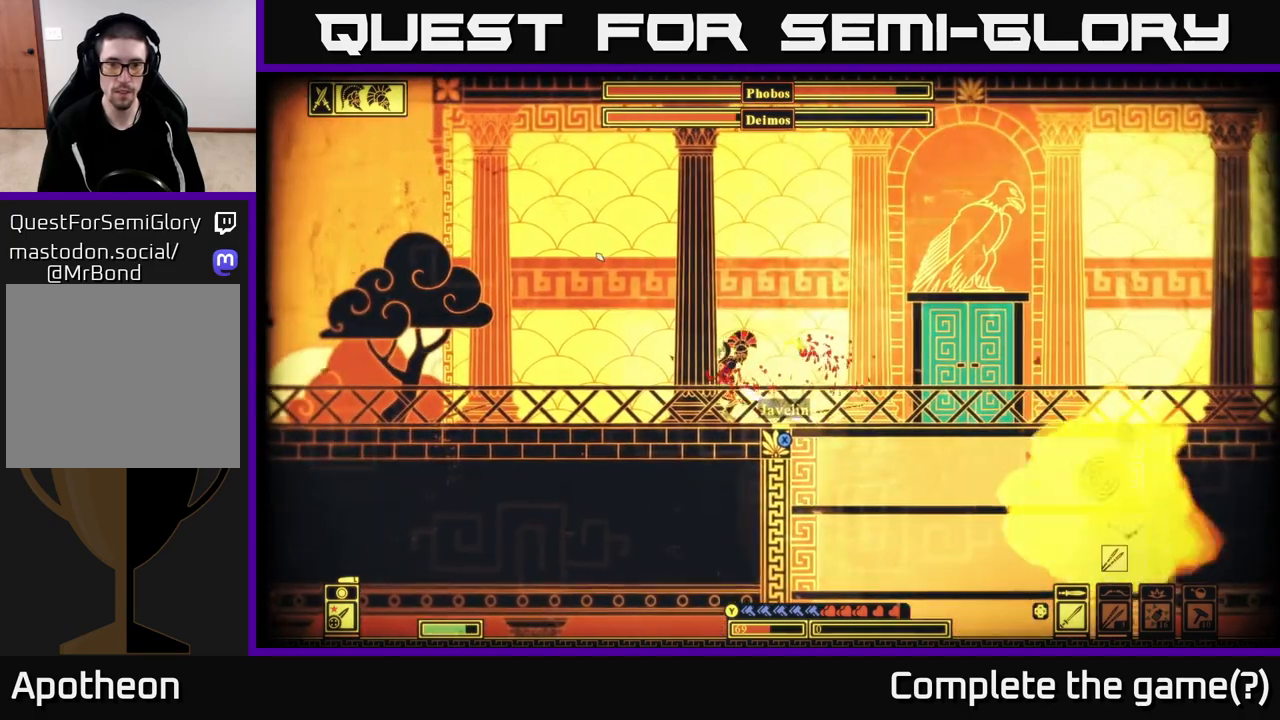
{"buttons": [], "left_stick": "left", "right_stick": "center", "events": [[17, "X", "down"], [100, "left_stick", "center"], [133, "X", "up"], [200, "X", "down"], [250, "left_stick", "left"], [350, "X", "up"], [383, "left_stick", "center"], [433, "left_stick", "left"]]}
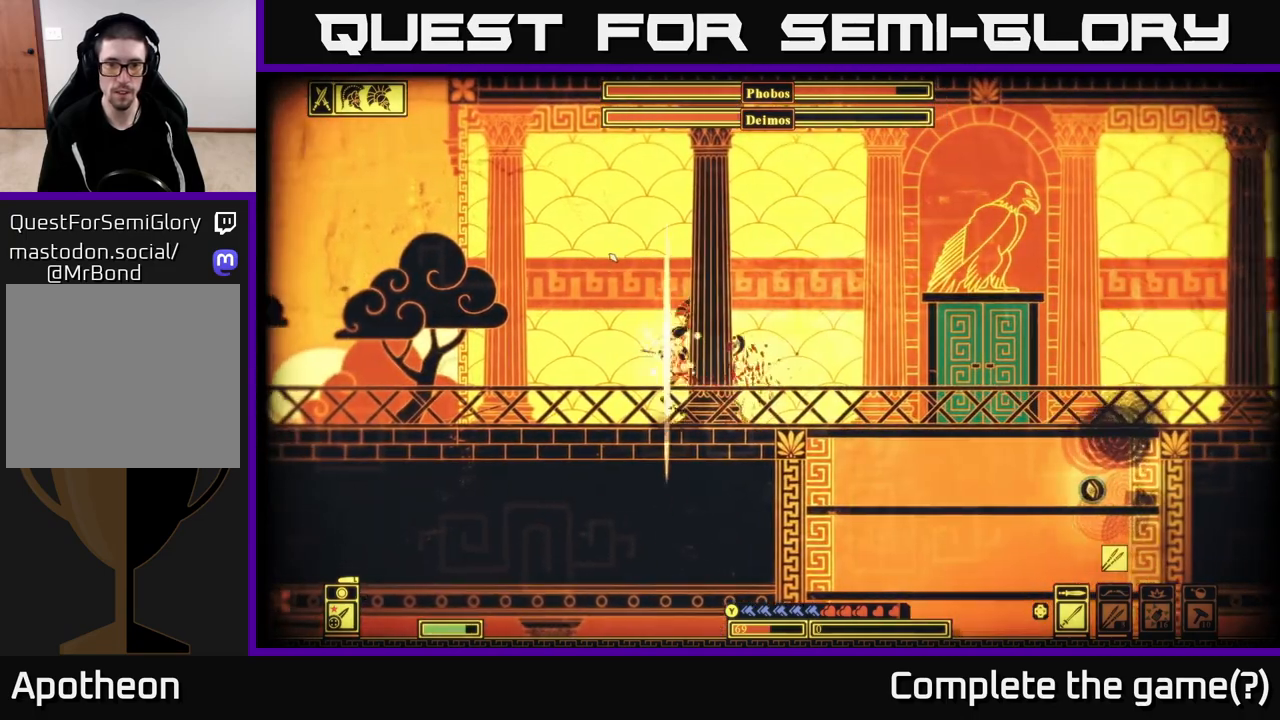
{"buttons": [], "left_stick": "left", "right_stick": "up-left", "events": [[33, "R2", "down"], [50, "right_stick", "up-left"], [167, "R2", "up"]]}
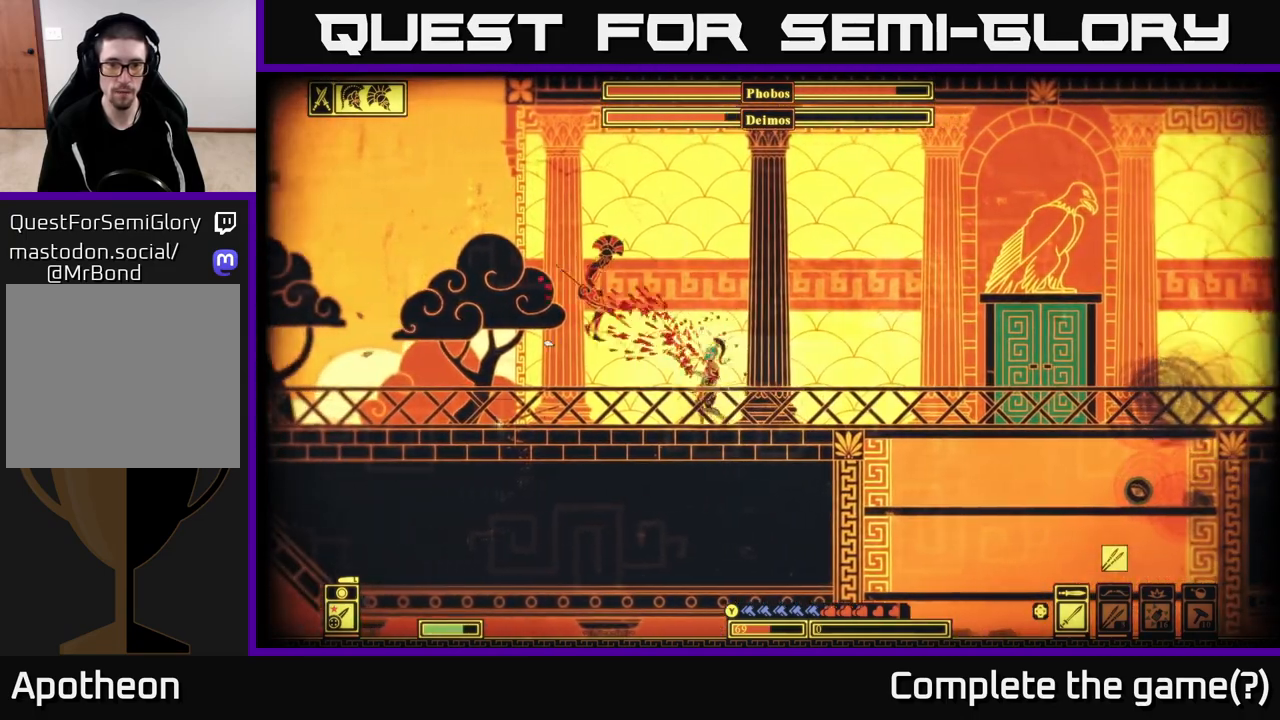
{"buttons": [], "left_stick": "left", "right_stick": "center", "events": [[100, "right_stick", "center"]]}
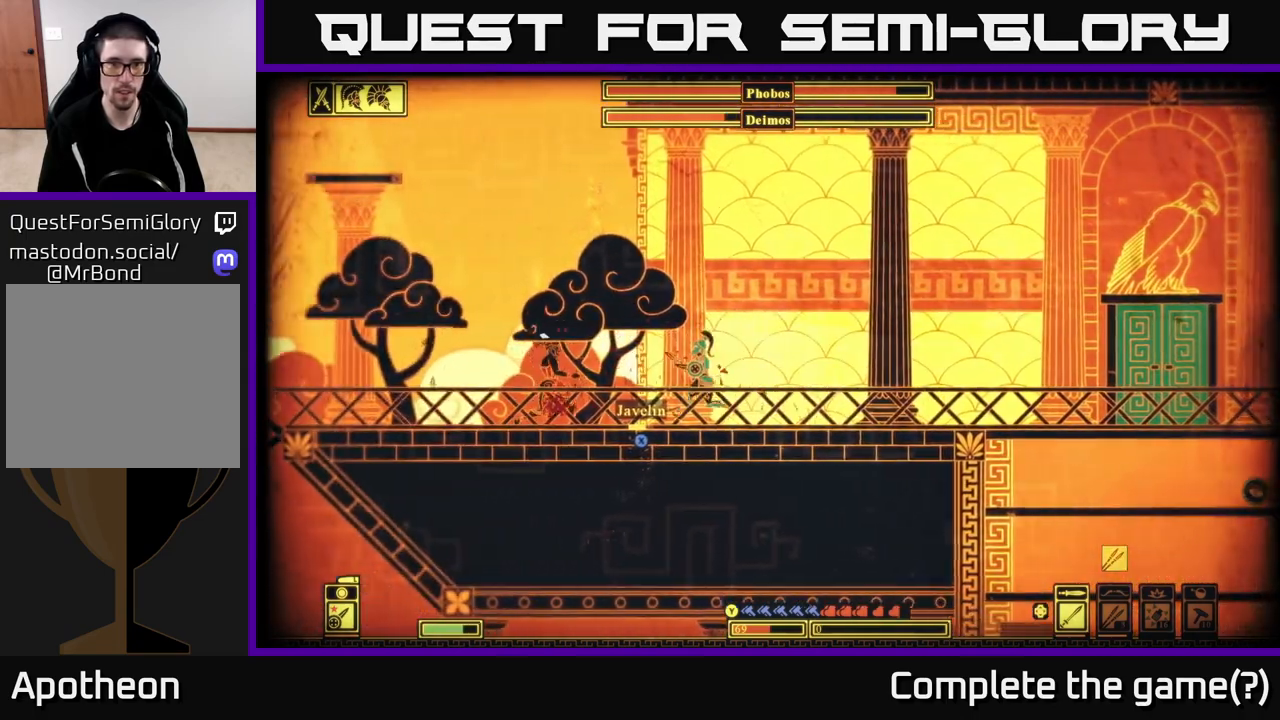
{"buttons": [], "left_stick": "right", "right_stick": "center", "events": [[183, "B", "down"], [300, "B", "up"], [450, "left_stick", "right"]]}
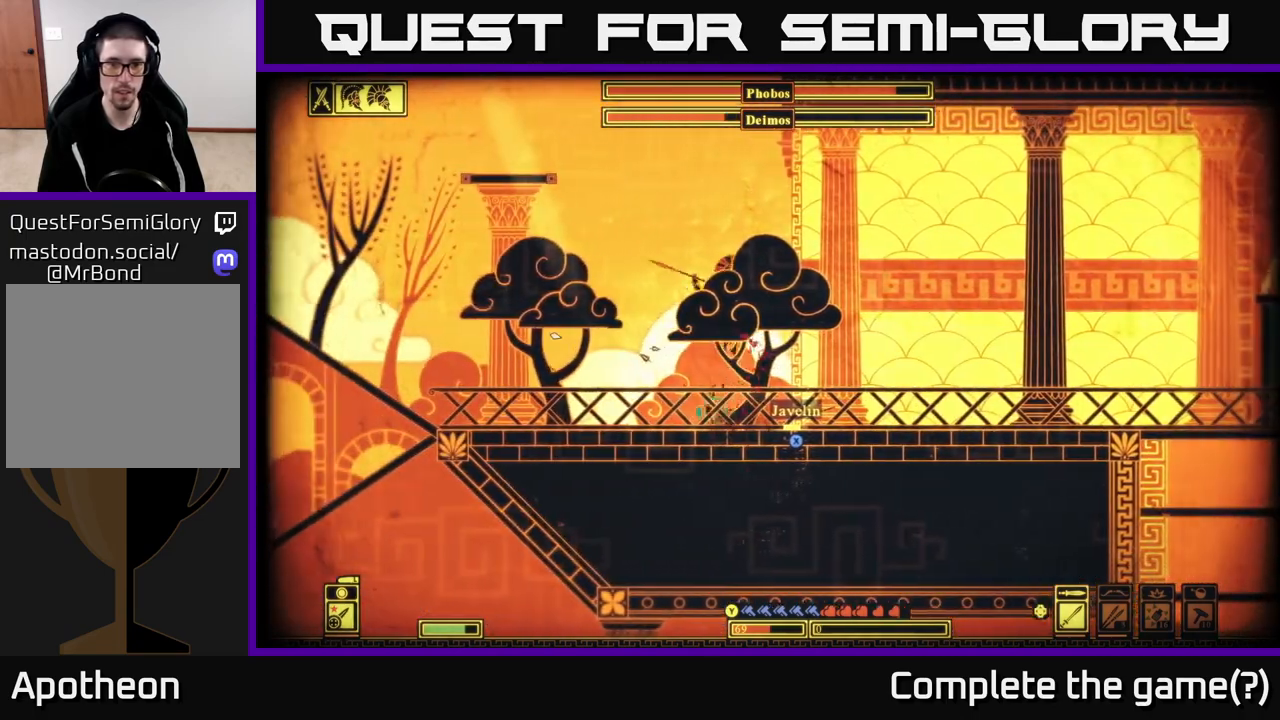
{"buttons": [], "left_stick": "up-right", "right_stick": "center", "events": [[100, "X", "down"], [167, "X", "up"], [250, "X", "down"], [350, "X", "up"], [433, "left_stick", "up-right"]]}
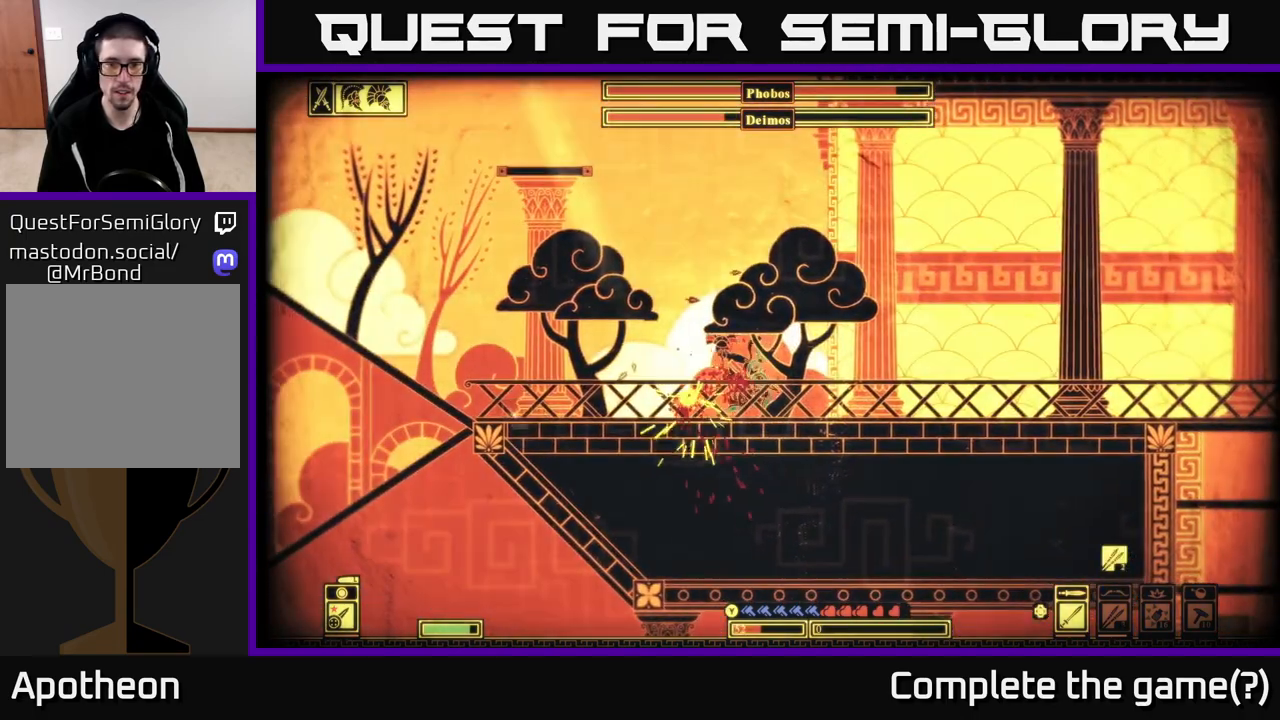
{"buttons": [], "left_stick": "right", "right_stick": "up-right", "events": [[67, "left_stick", "up-left"], [100, "R2", "down"], [133, "right_stick", "up"], [150, "left_stick", "center"], [233, "R2", "up"], [283, "right_stick", "up-right"], [300, "left_stick", "right"]]}
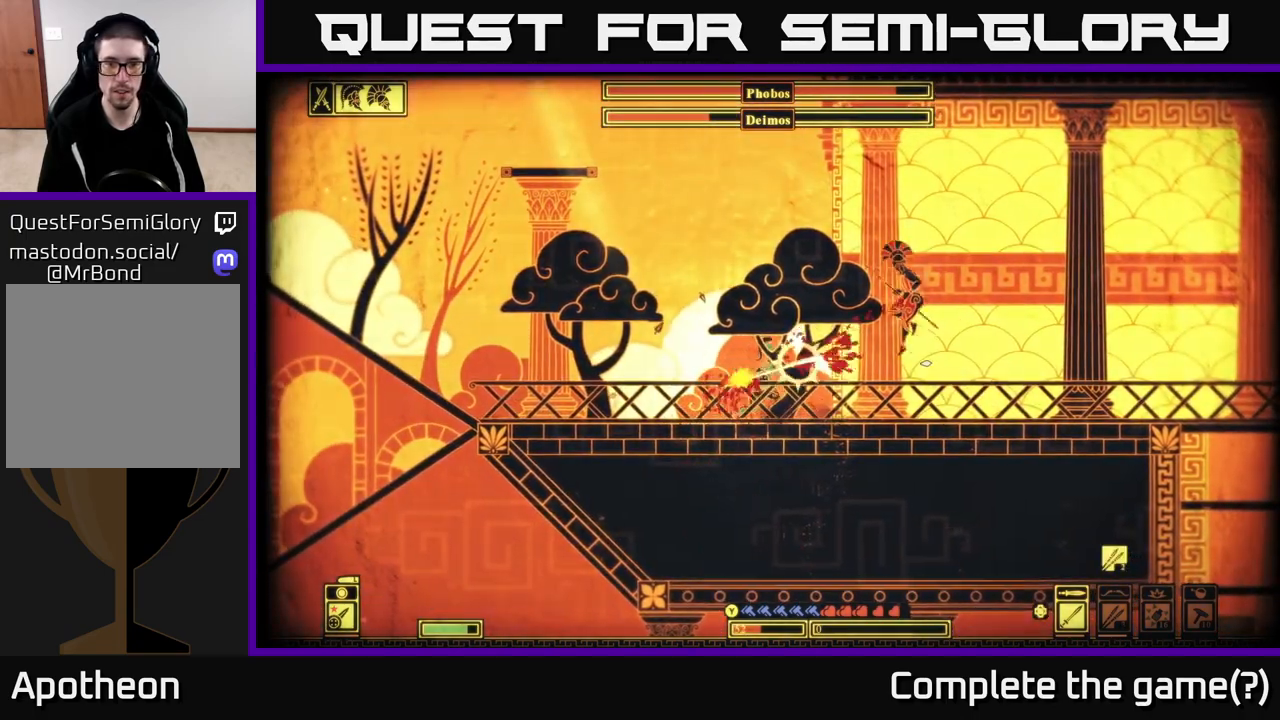
{"buttons": [], "left_stick": "left", "right_stick": "center", "events": [[50, "left_stick", "center"], [200, "left_stick", "left"], [267, "right_stick", "center"]]}
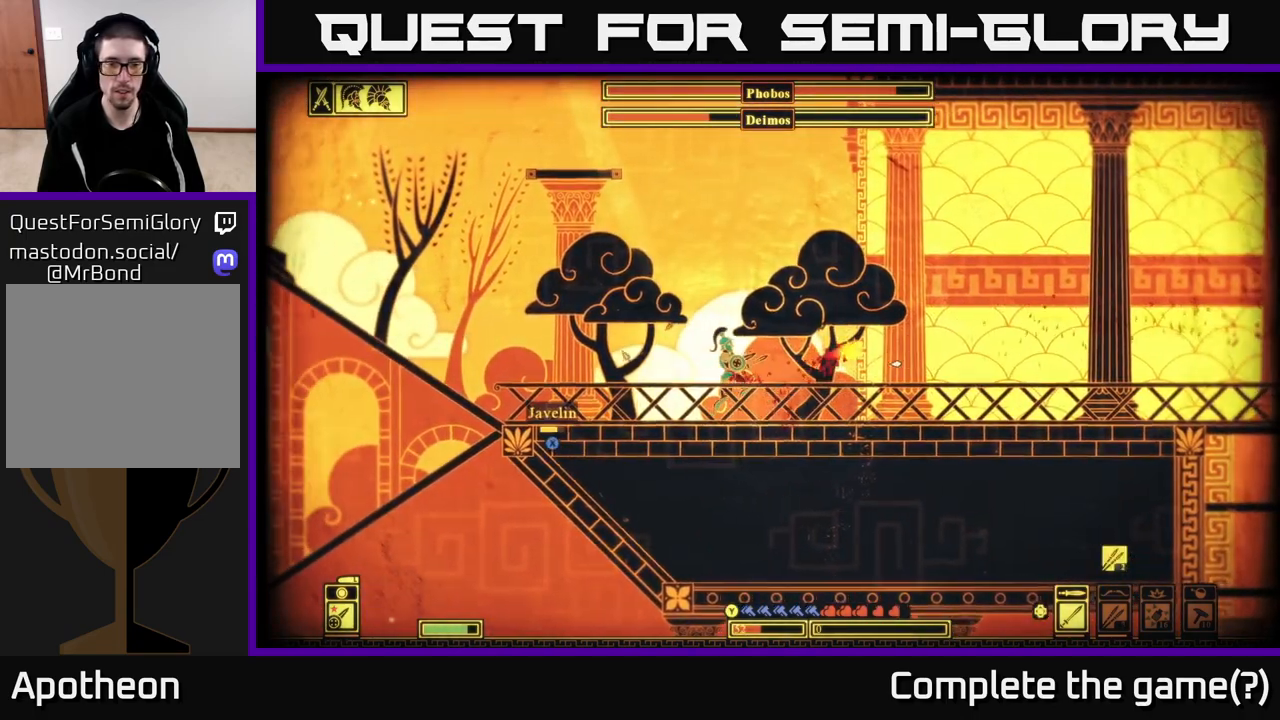
{"buttons": [], "left_stick": "left", "right_stick": "center", "events": [[33, "X", "down"], [117, "X", "up"], [233, "X", "down"], [300, "X", "up"], [383, "X", "down"], [483, "X", "up"]]}
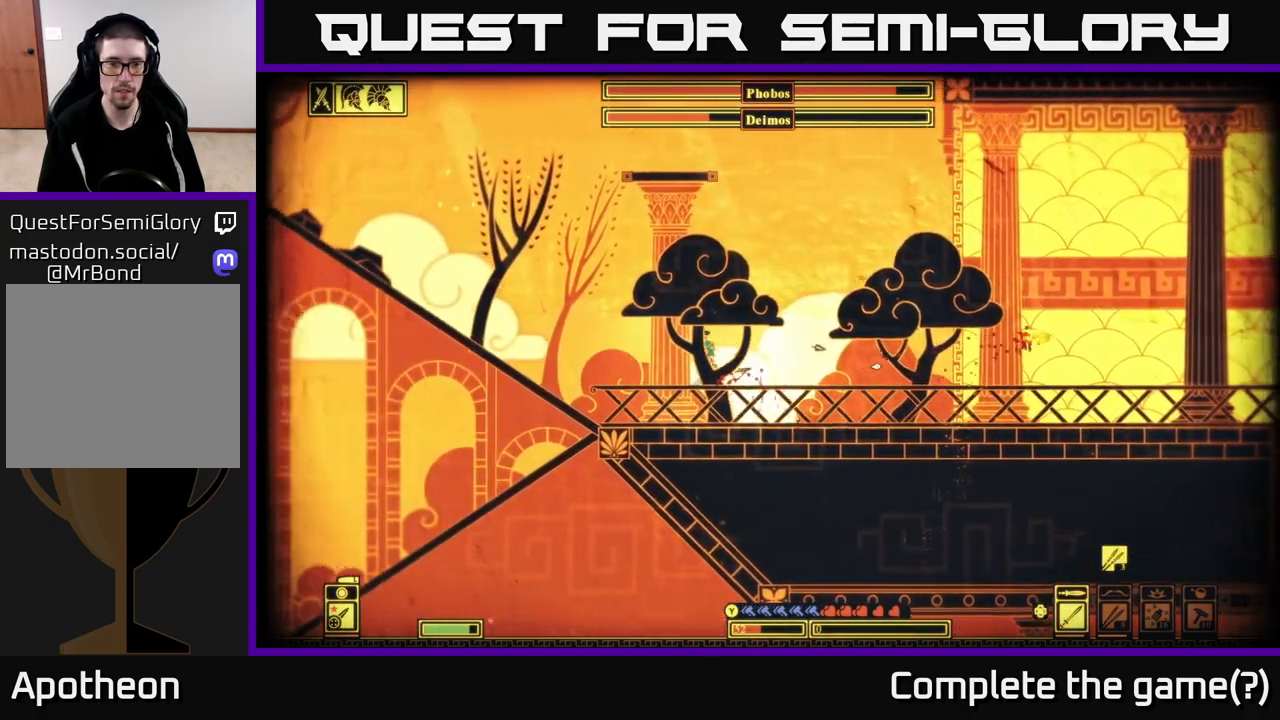
{"buttons": [], "left_stick": "left", "right_stick": "center", "events": [[67, "X", "down"], [150, "X", "up"], [333, "A", "down"], [467, "A", "up"]]}
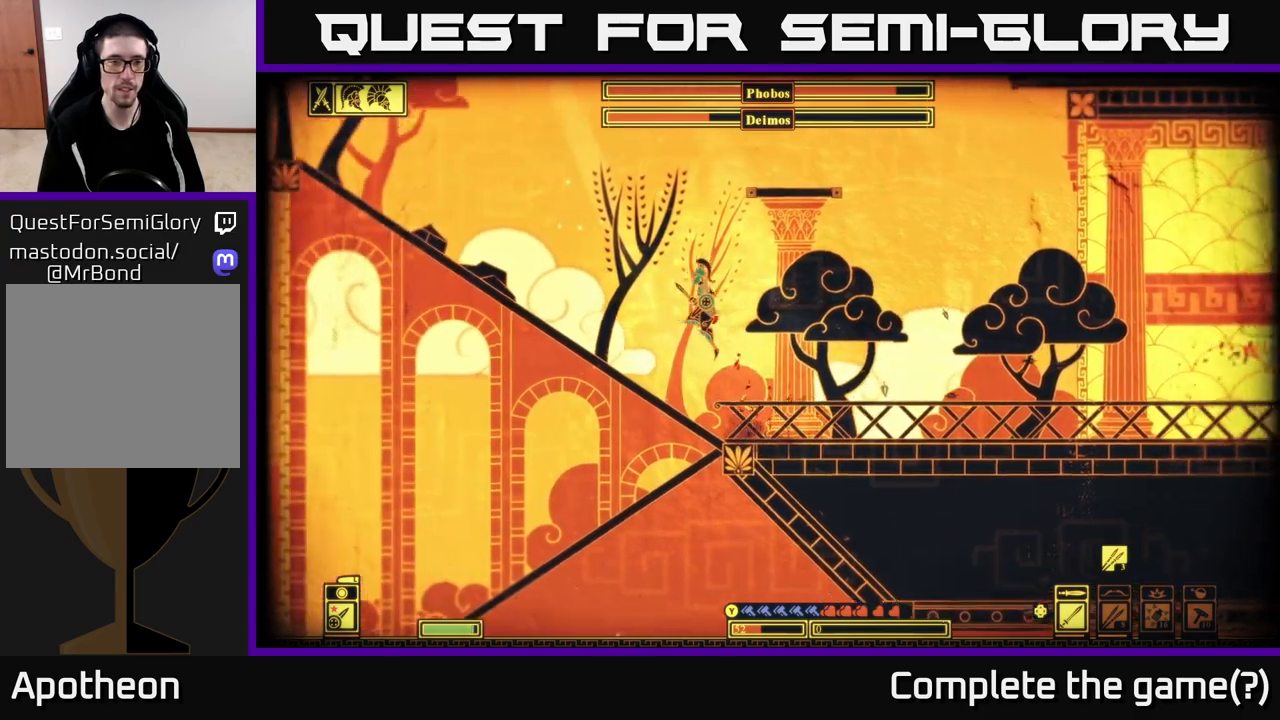
{"buttons": ["B"], "left_stick": "left", "right_stick": "center", "events": [[500, "B", "down"]]}